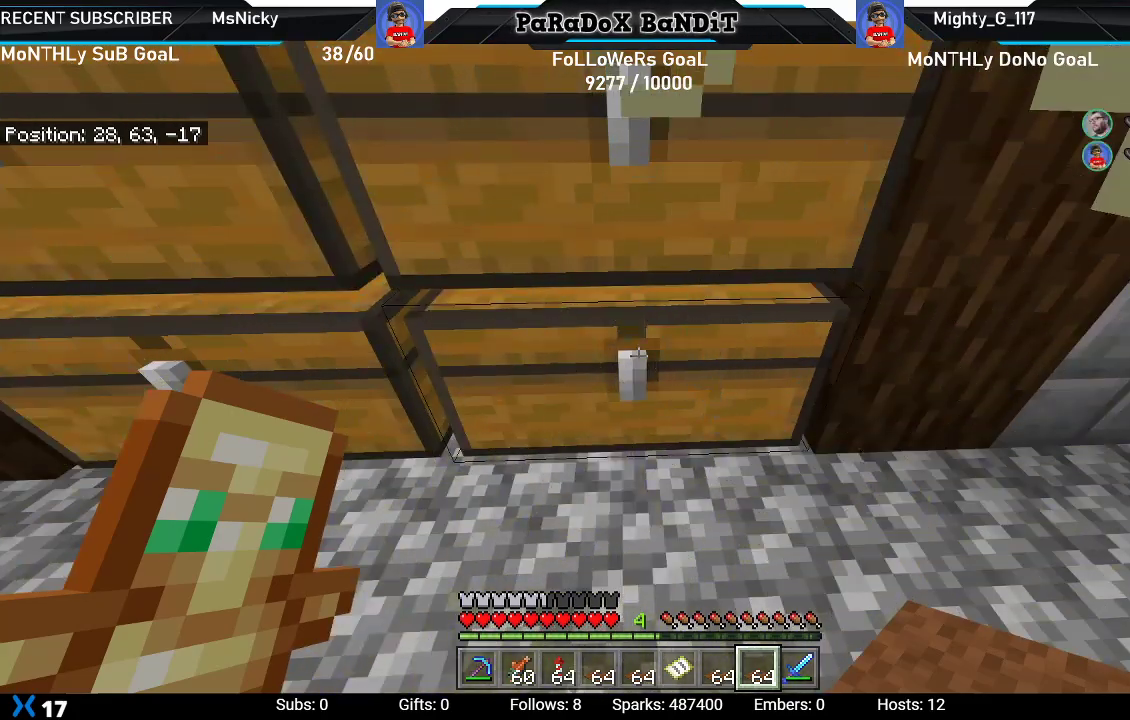
Gameplay with a controller (Xbox layout); each line is a JSON object with the inputs held at the frame after it (dt_ms = milliseconds from this image to that frame). "events" lists button and stick changes between this image and that frame as [ms after this image, input, new state], when the widget could be followed in between. Not read: L3.
{"dt_ms": 500, "buttons": [], "left_stick": "center", "right_stick": "up-left", "events": [[200, "right_stick", "up-left"]]}
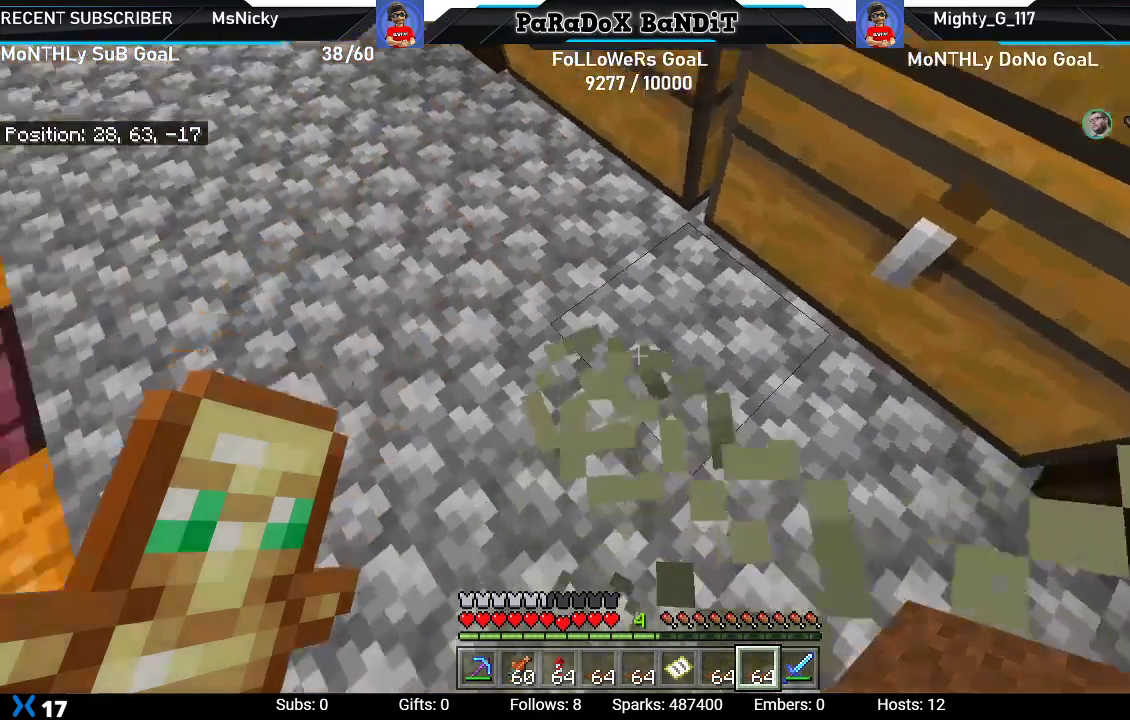
{"dt_ms": 500, "buttons": [], "left_stick": "up-left", "right_stick": "center", "events": [[133, "right_stick", "center"], [150, "left_stick", "up-left"]]}
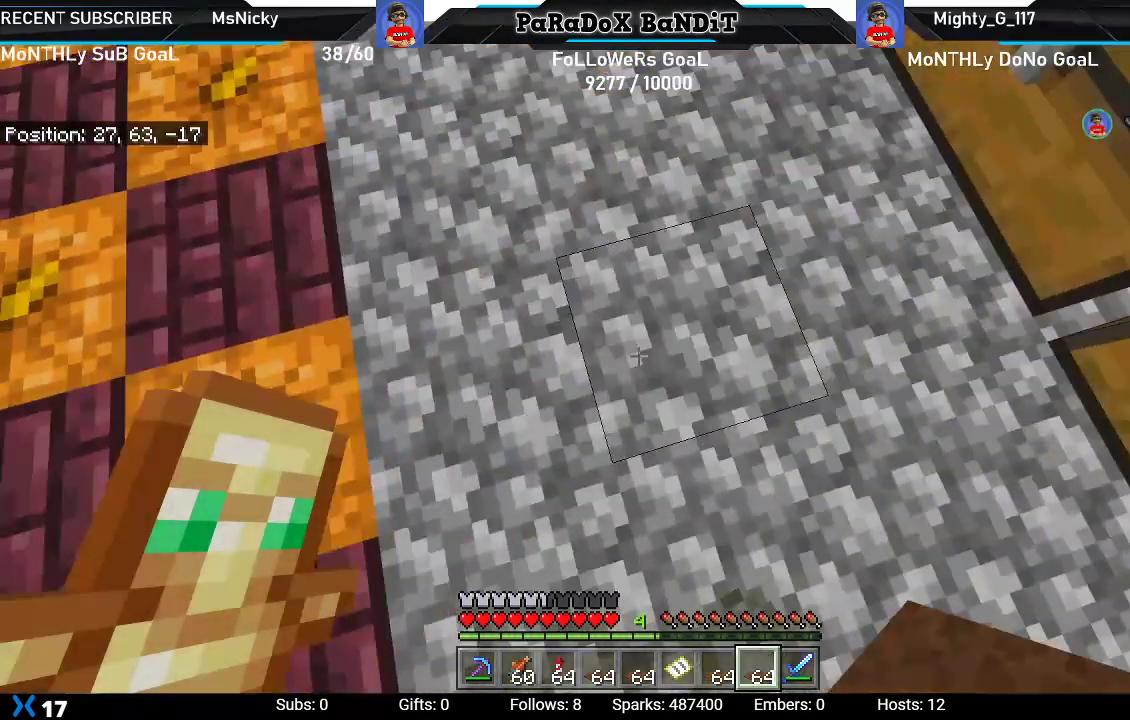
{"dt_ms": 500, "buttons": [], "left_stick": "up", "right_stick": "center", "events": [[33, "L1", "down"], [100, "left_stick", "up"], [150, "L1", "up"], [217, "L1", "down"], [217, "right_stick", "up-left"], [333, "L1", "up"], [450, "right_stick", "center"]]}
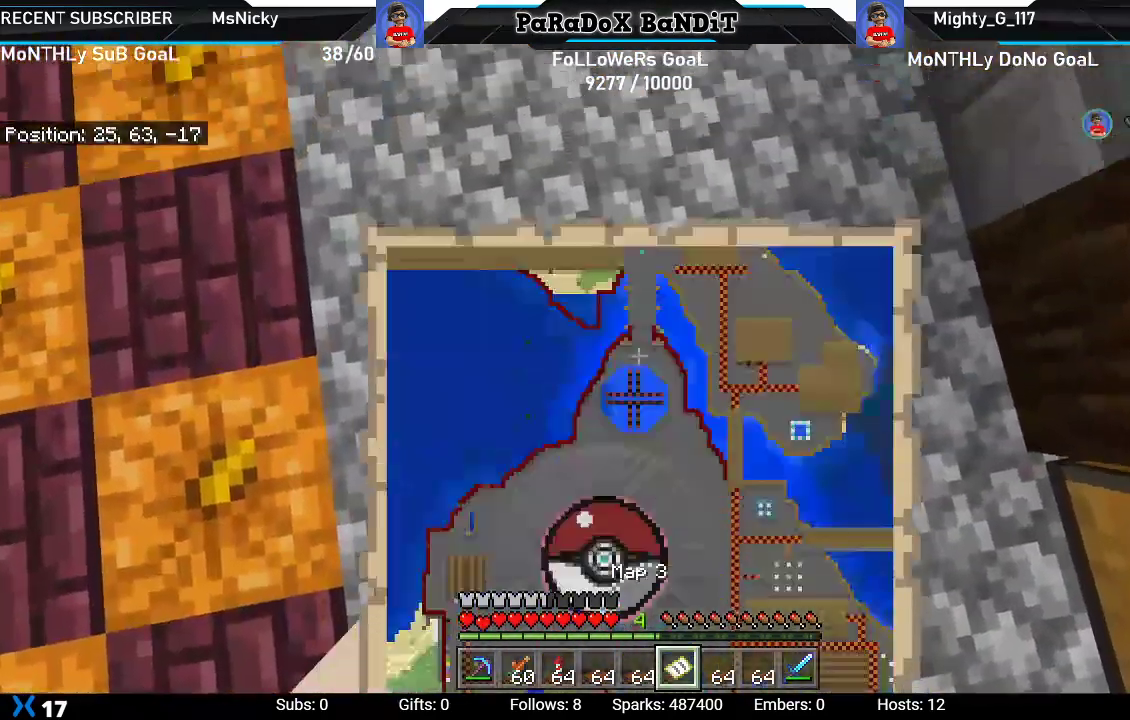
{"dt_ms": 500, "buttons": [], "left_stick": "up-left", "right_stick": "center", "events": [[283, "left_stick", "up-left"]]}
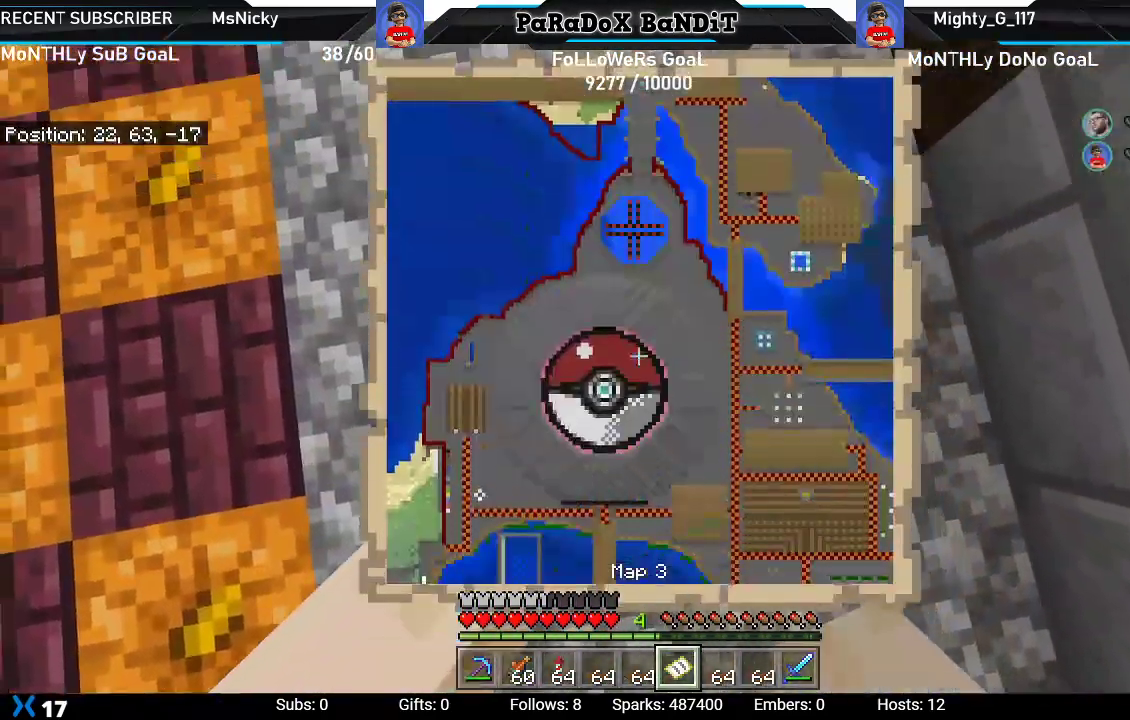
{"dt_ms": 500, "buttons": [], "left_stick": "up-left", "right_stick": "center", "events": []}
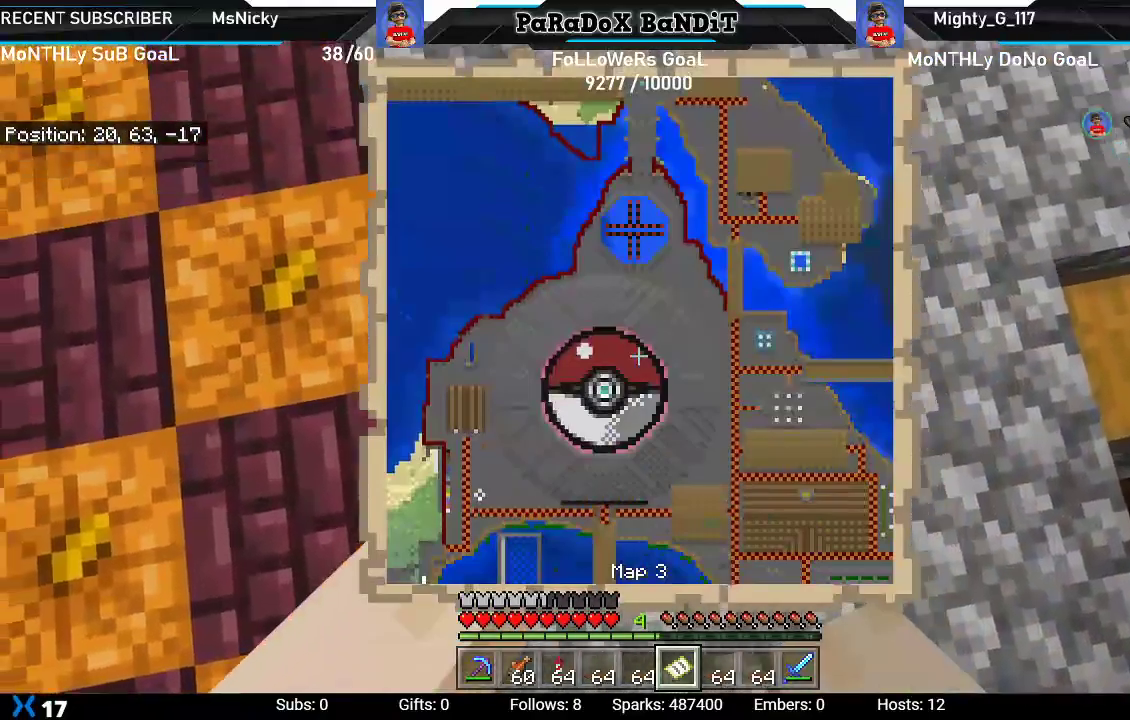
{"dt_ms": 500, "buttons": [], "left_stick": "up-left", "right_stick": "down-right", "events": [[383, "right_stick", "down-right"]]}
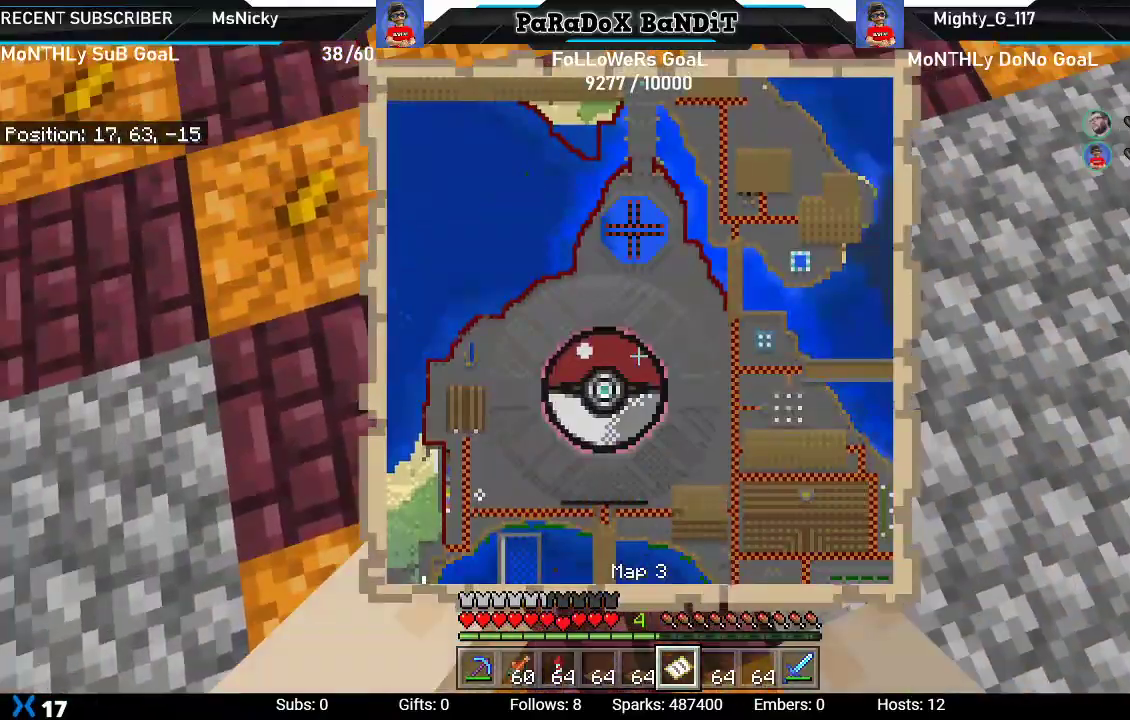
{"dt_ms": 1000, "buttons": [], "left_stick": "up", "right_stick": "down"}
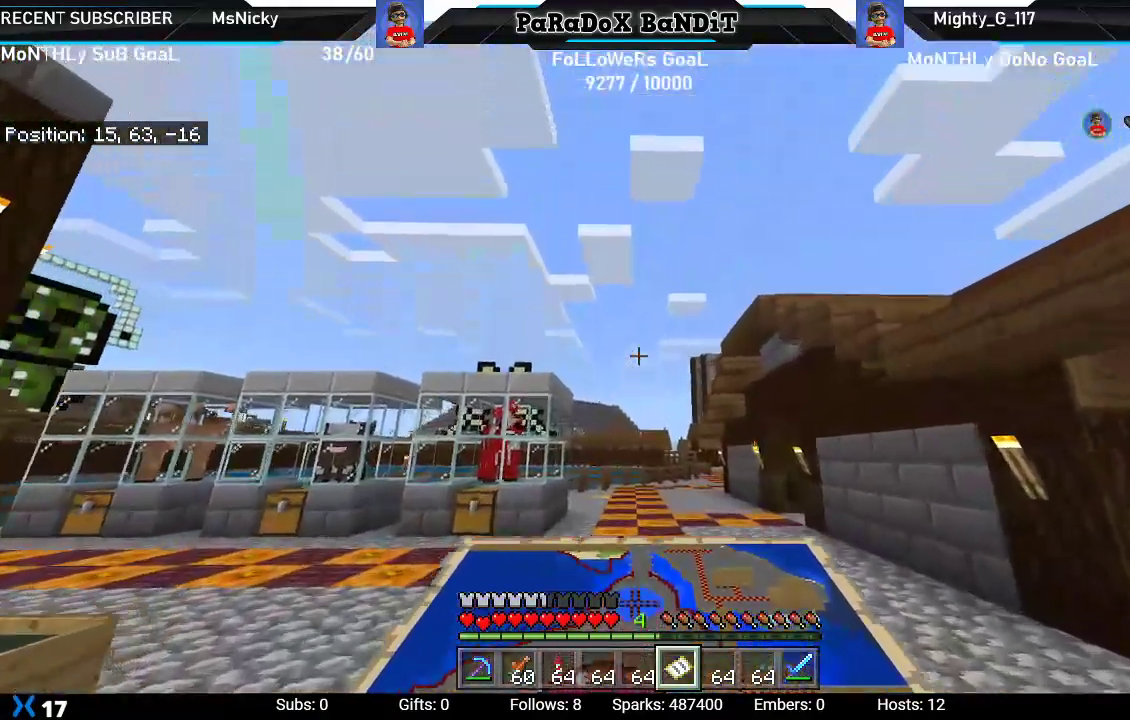
{"dt_ms": 500, "buttons": [], "left_stick": "up", "right_stick": "center", "events": [[17, "L1", "down"], [100, "L1", "up"], [167, "right_stick", "center"], [200, "L1", "down"], [317, "L1", "up"]]}
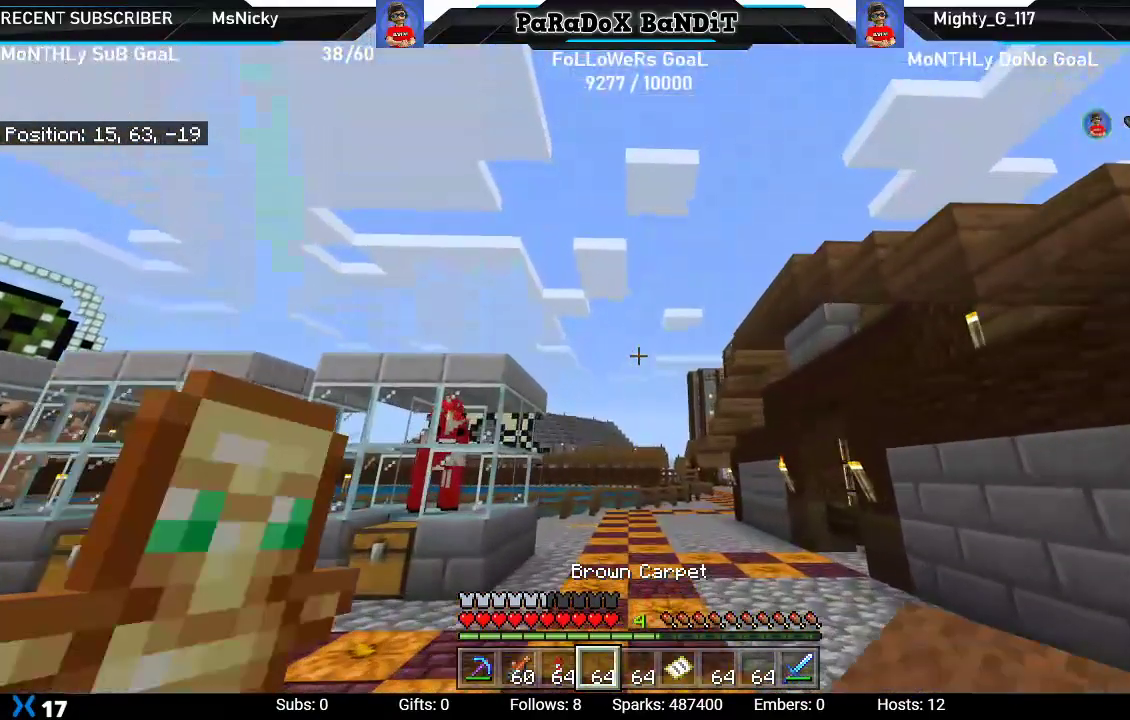
{"dt_ms": 500, "buttons": ["A"], "left_stick": "up", "right_stick": "center"}
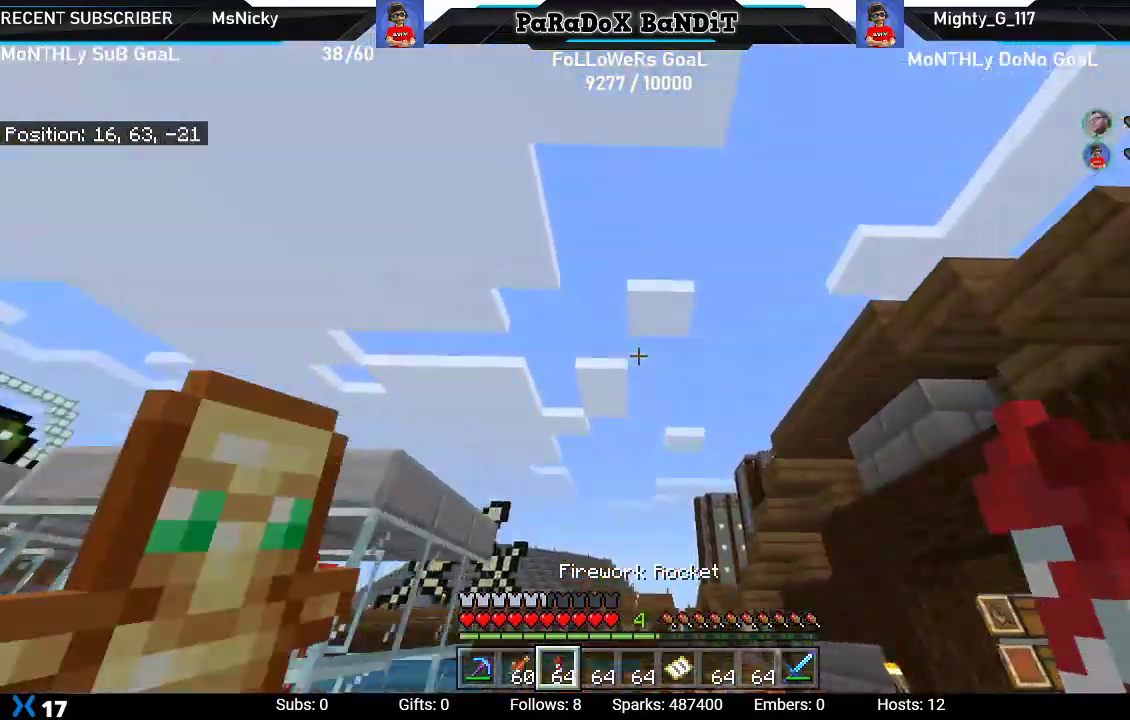
{"dt_ms": 500, "buttons": ["A", "L2"], "left_stick": "up", "right_stick": "center", "events": [[33, "A", "up"], [33, "L2", "down"], [100, "A", "down"], [167, "L2", "up"], [217, "A", "up"], [250, "L2", "down"], [300, "A", "down"], [383, "L2", "up"], [400, "A", "up"], [467, "A", "down"], [467, "L2", "down"]]}
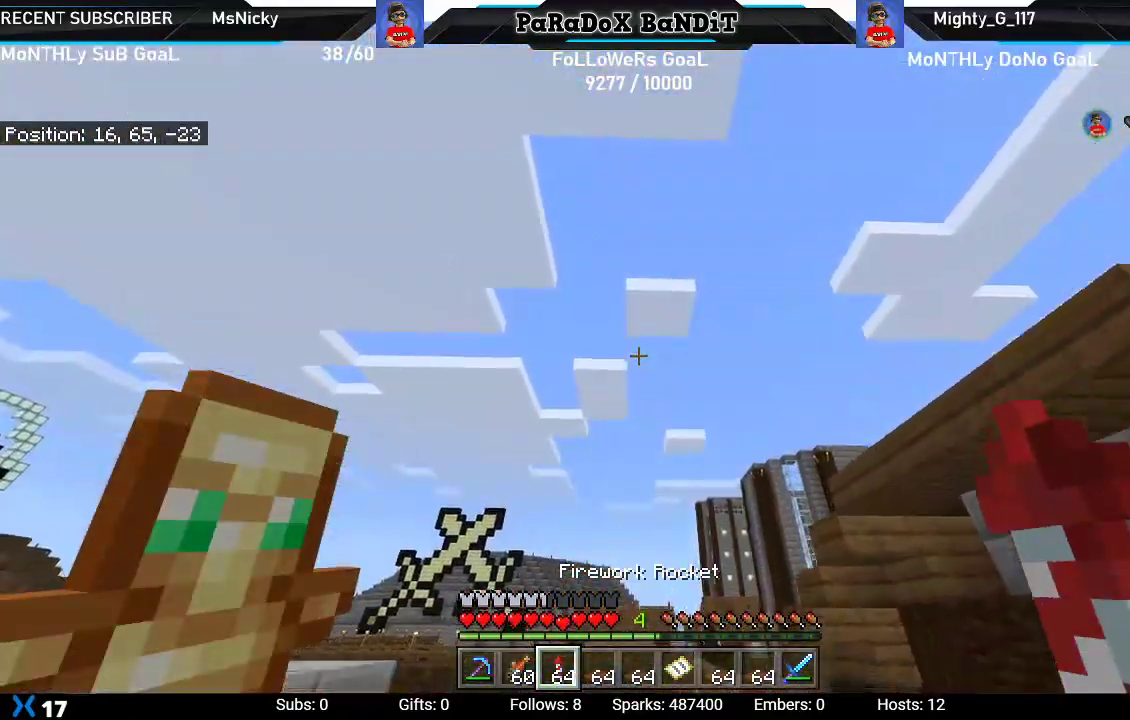
{"dt_ms": 500, "buttons": [], "left_stick": "up", "right_stick": "center"}
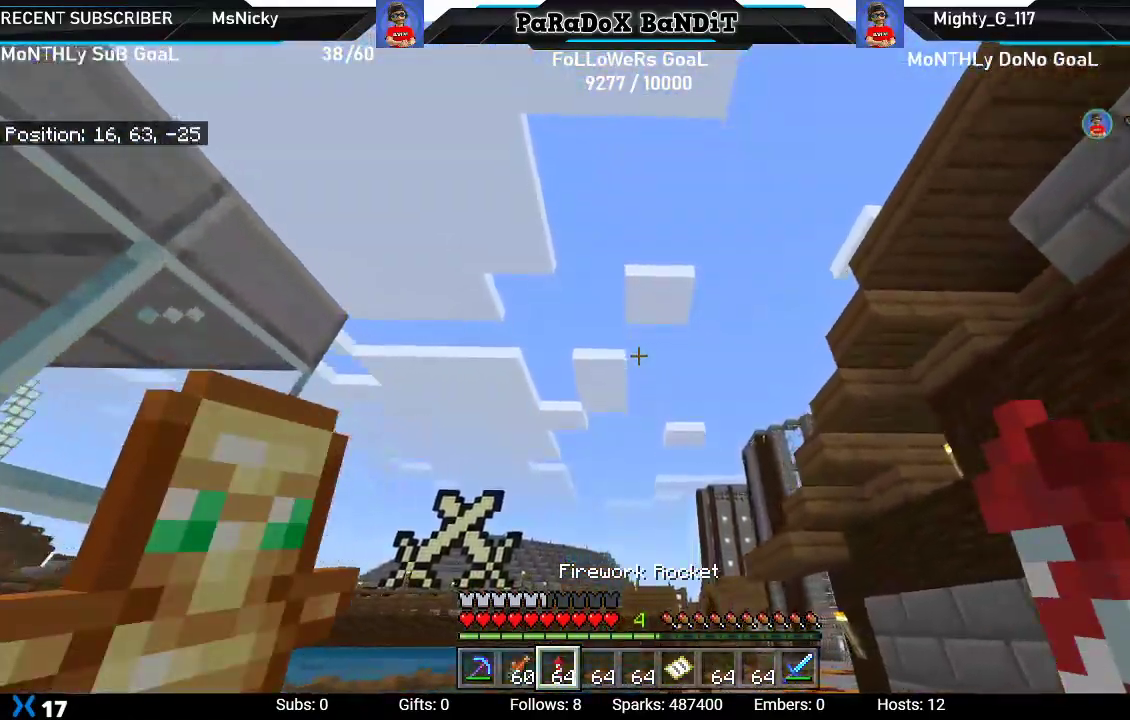
{"dt_ms": 500, "buttons": ["L2"], "left_stick": "up", "right_stick": "center", "events": [[83, "right_stick", "up"], [233, "right_stick", "center"], [267, "L2", "down"], [350, "A", "down"], [433, "A", "up"], [433, "L2", "up"], [483, "L2", "down"]]}
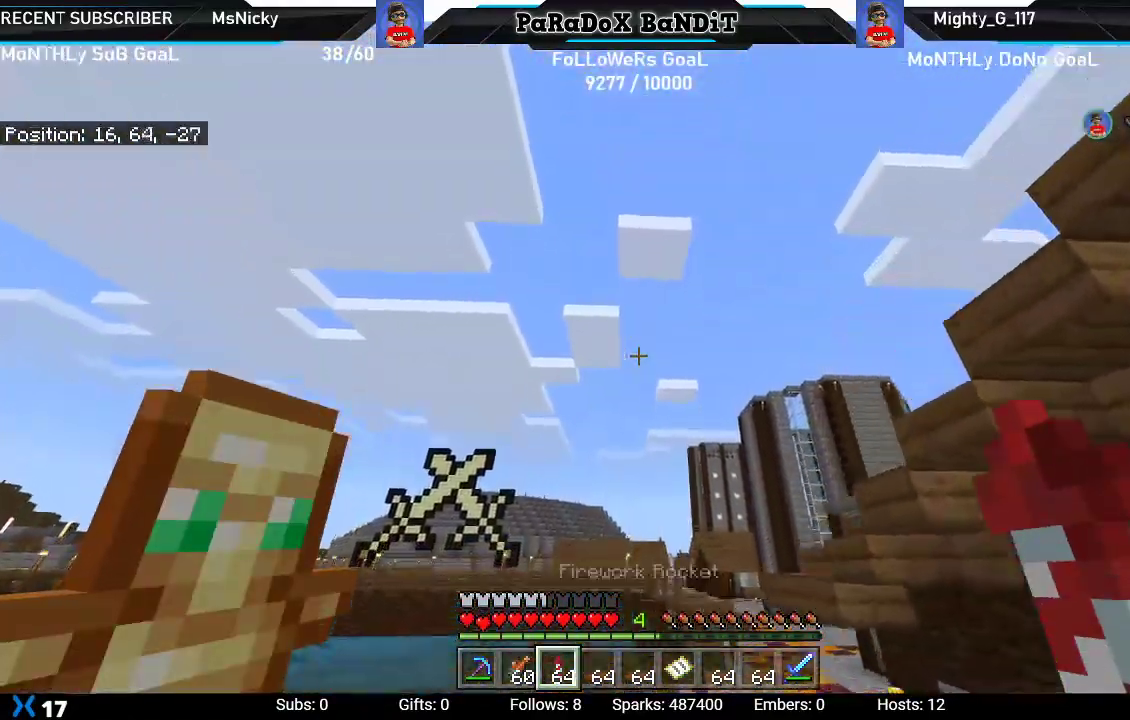
{"dt_ms": 500, "buttons": ["A", "L2"], "left_stick": "center", "right_stick": "center", "events": [[33, "A", "down"], [150, "A", "up"], [150, "L2", "up"], [200, "L2", "down"], [233, "A", "down"], [317, "A", "up"], [350, "L2", "up"], [400, "left_stick", "center"], [433, "A", "down"], [433, "L2", "down"]]}
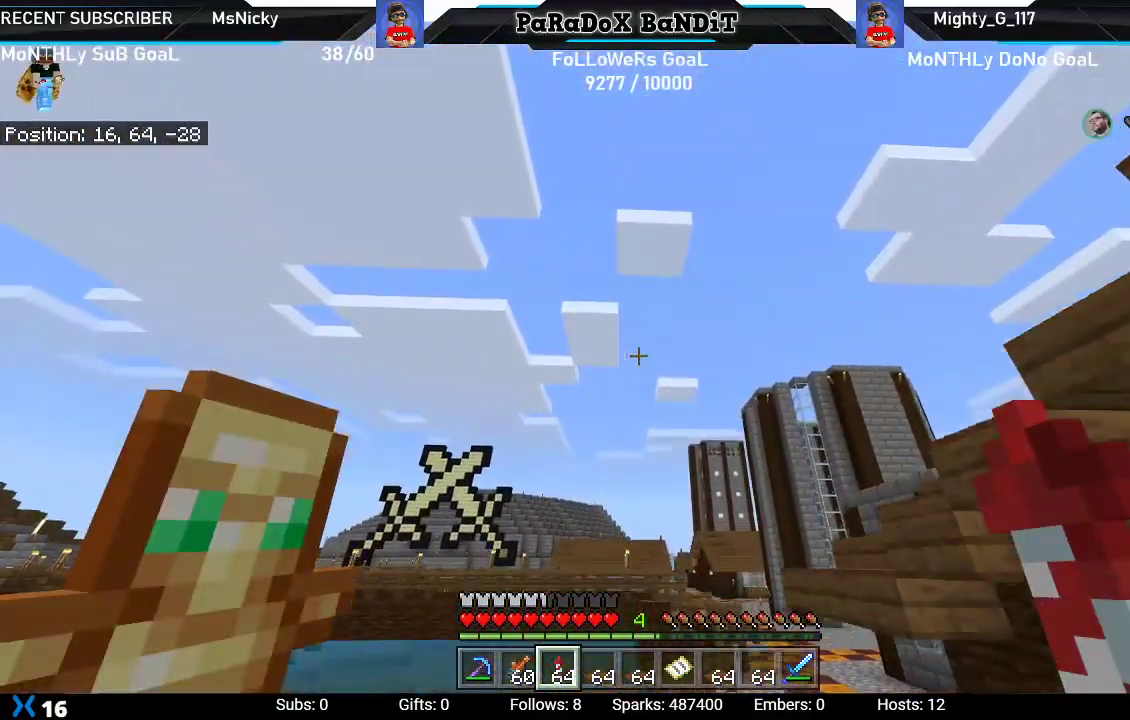
{"dt_ms": 500, "buttons": [], "left_stick": "center", "right_stick": "center", "events": [[33, "A", "up"], [100, "L2", "up"]]}
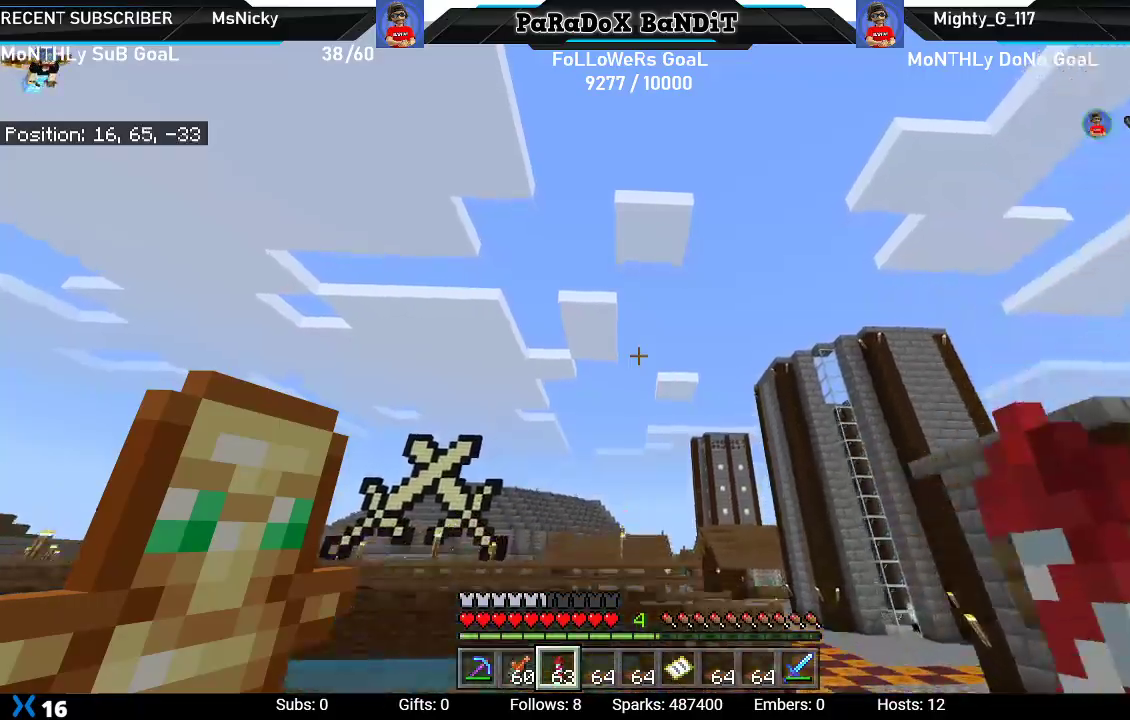
{"dt_ms": 500, "buttons": [], "left_stick": "center", "right_stick": "center", "events": []}
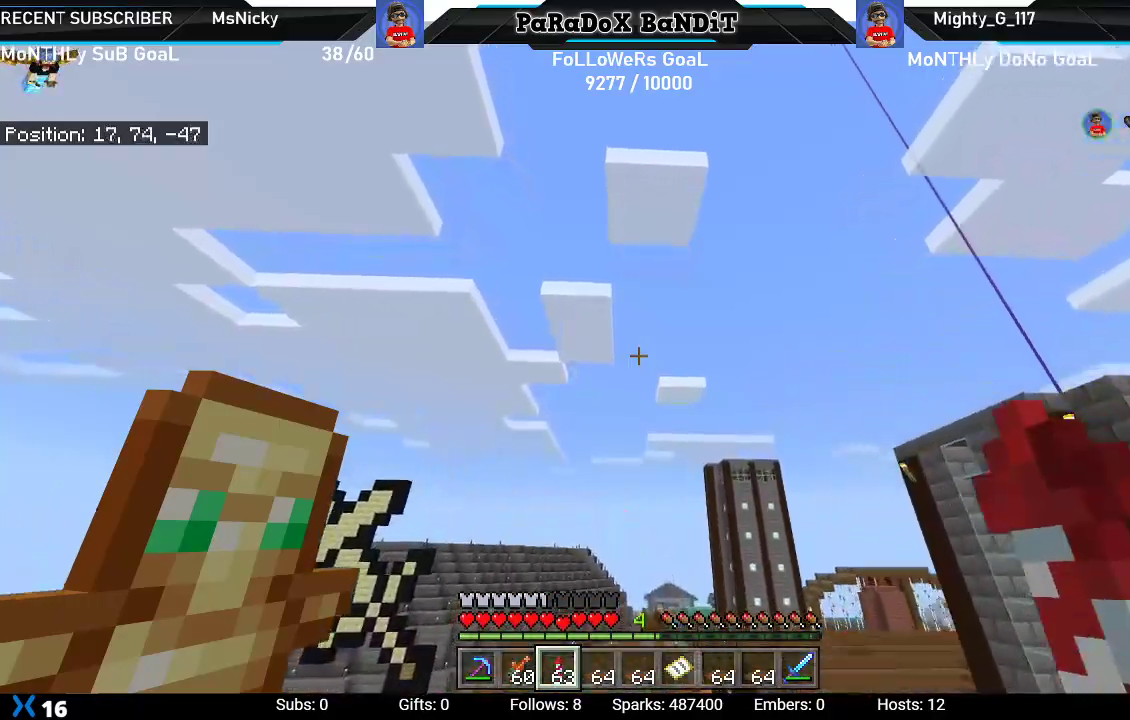
{"dt_ms": 500, "buttons": [], "left_stick": "center", "right_stick": "up-right", "events": [[17, "right_stick", "up-right"]]}
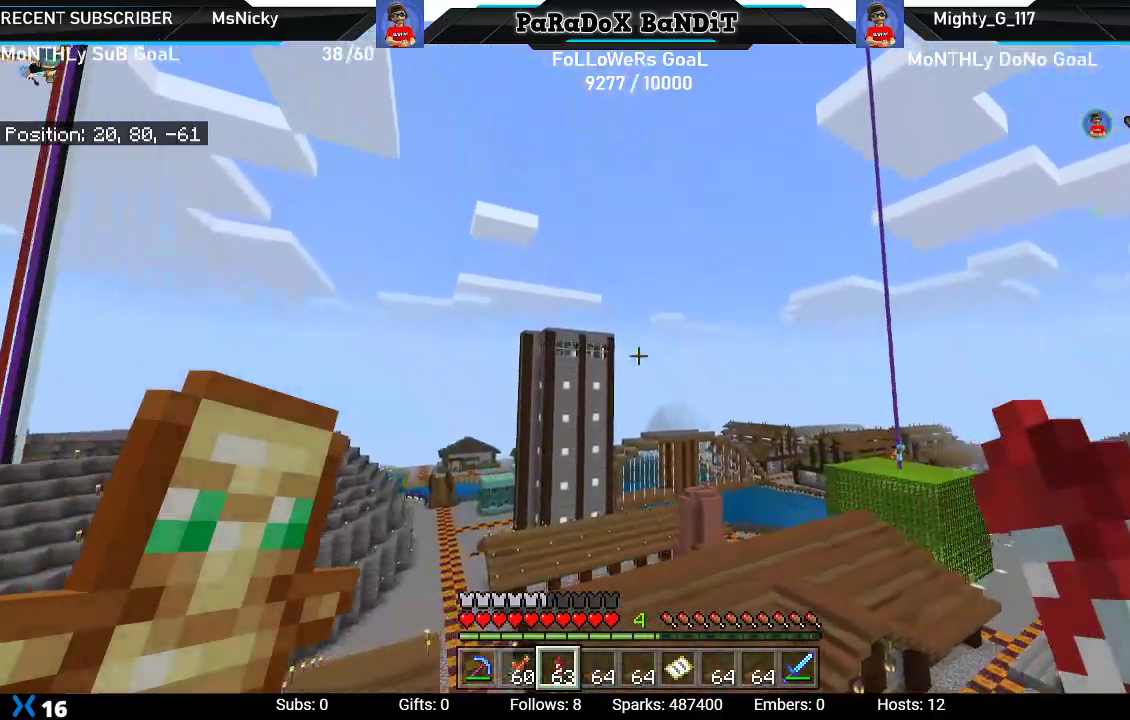
{"dt_ms": 500, "buttons": [], "left_stick": "center", "right_stick": "center", "events": [[150, "right_stick", "center"]]}
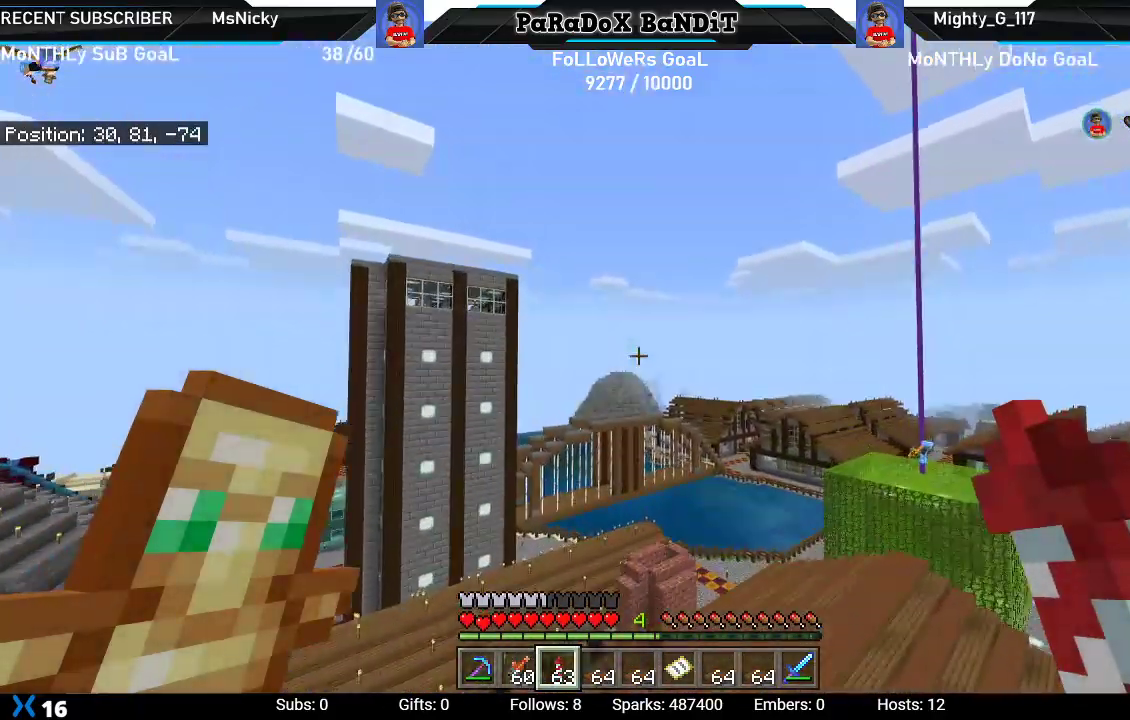
{"dt_ms": 500, "buttons": [], "left_stick": "center", "right_stick": "left", "events": [[167, "right_stick", "down-left"], [367, "right_stick", "center"], [450, "right_stick", "left"]]}
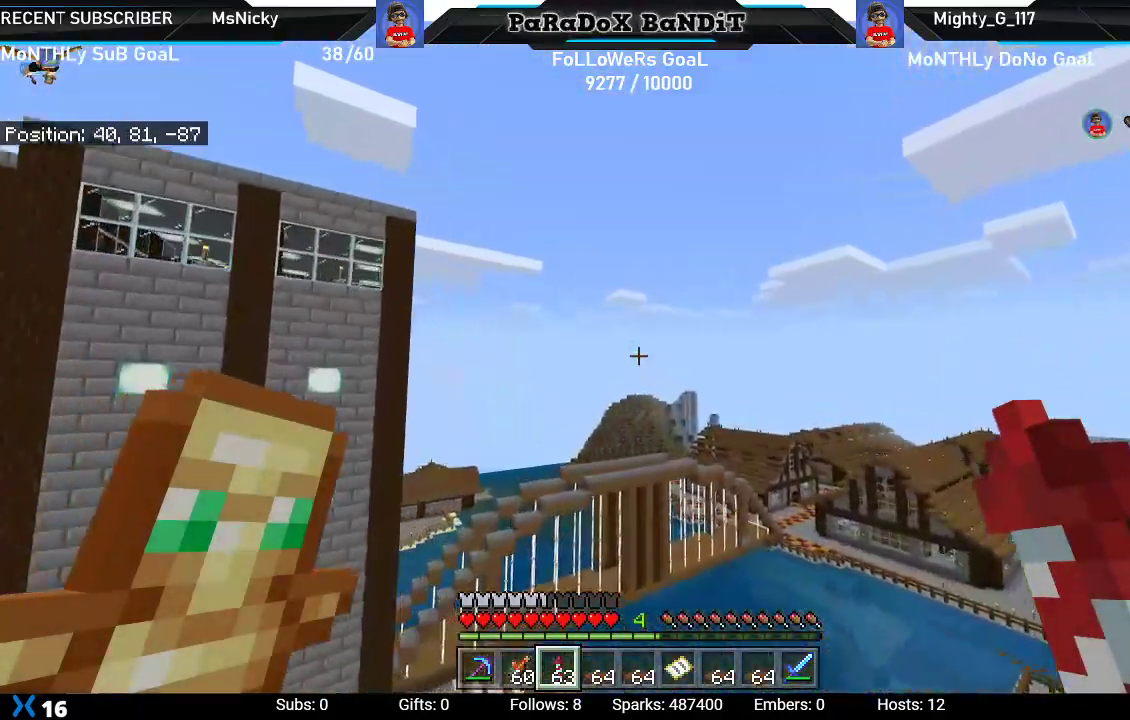
{"dt_ms": 500, "buttons": [], "left_stick": "center", "right_stick": "left", "events": []}
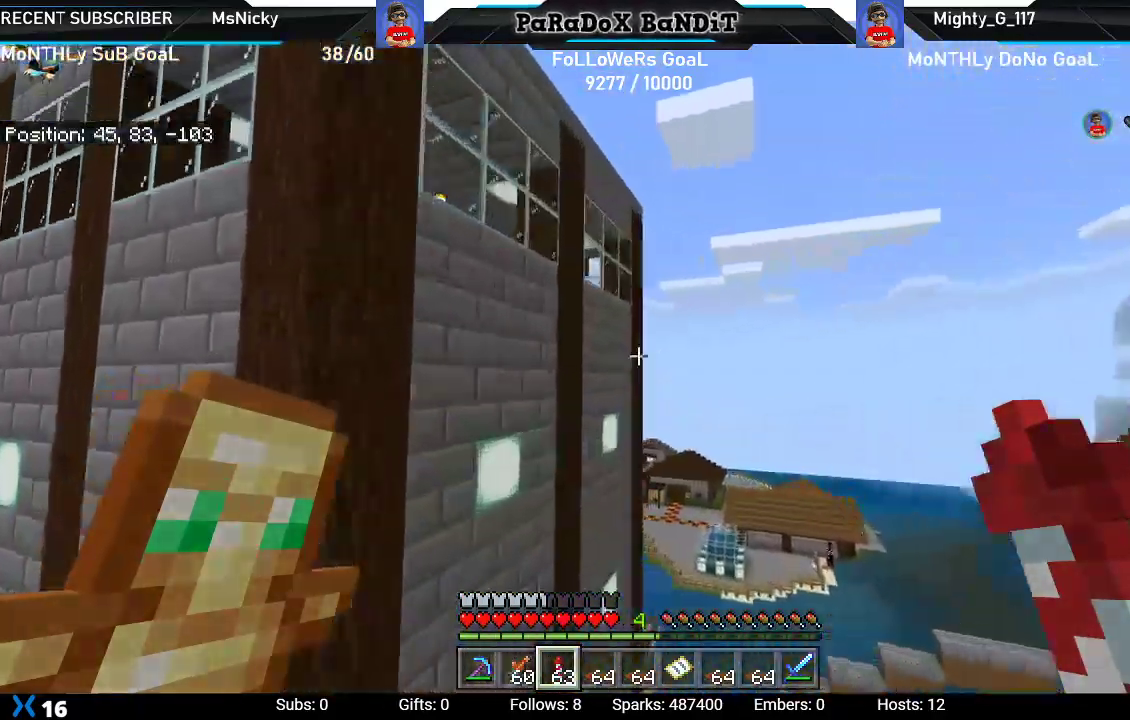
{"dt_ms": 500, "buttons": [], "left_stick": "center", "right_stick": "left", "events": []}
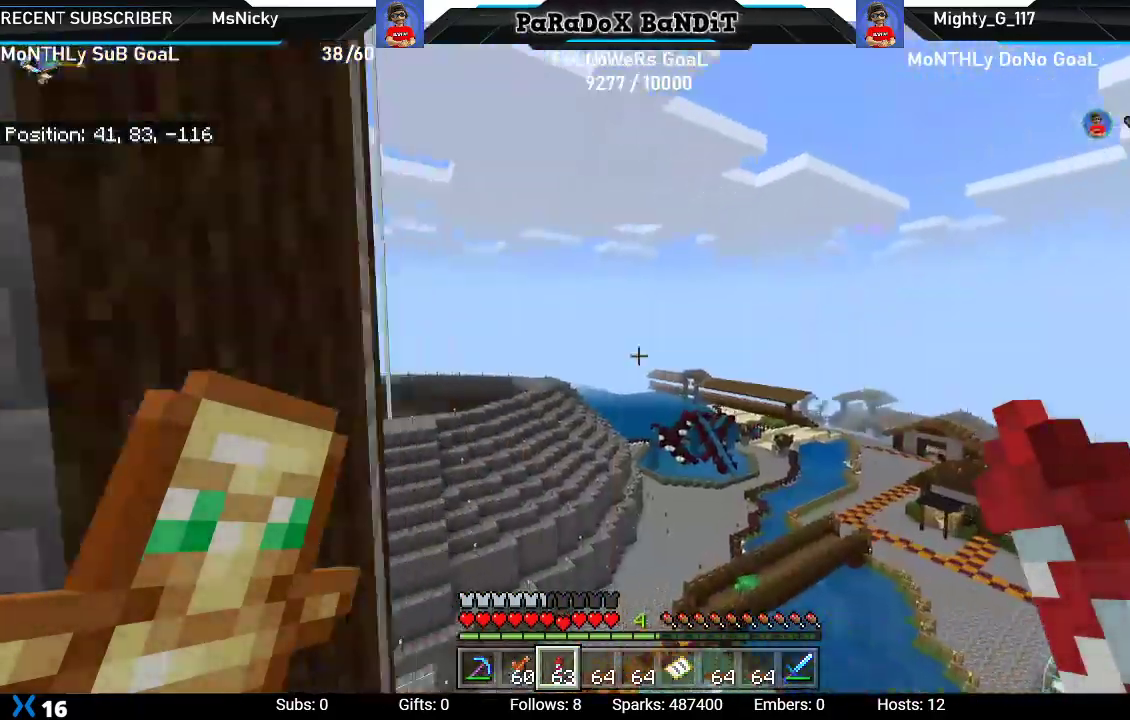
{"dt_ms": 500, "buttons": [], "left_stick": "center", "right_stick": "left", "events": []}